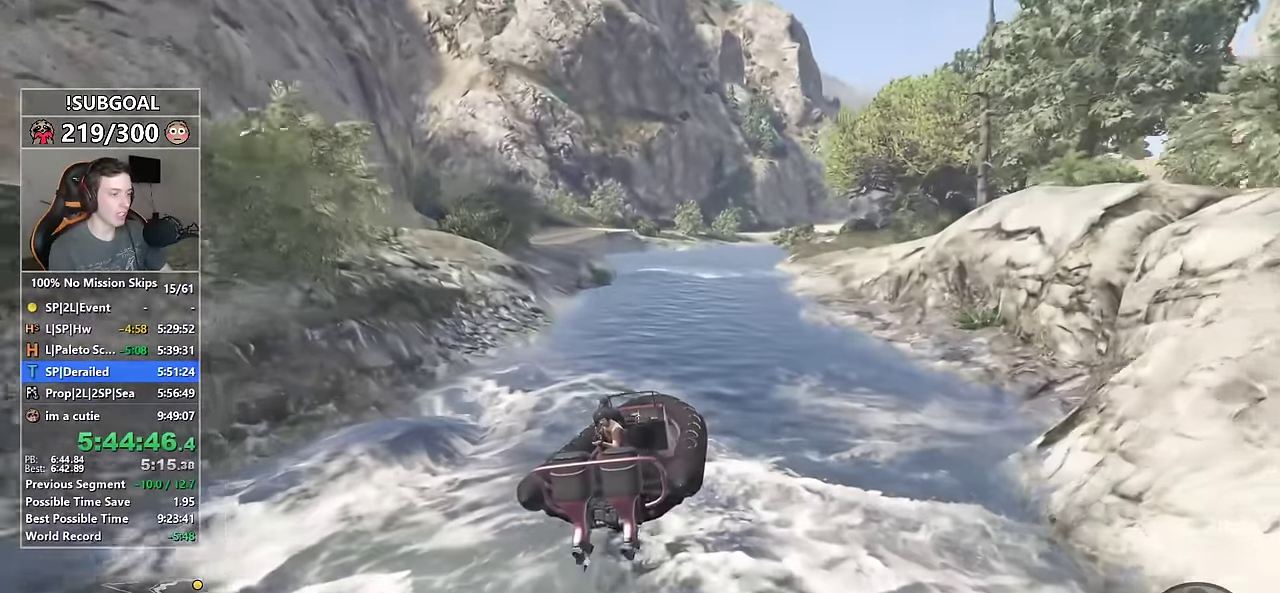
Gameplay with keyboard and mouse; each line is a JSON object with the keys and mouse buttons held at the frame after it. "events" lists presses ("down") and releases ("up") of "1", "2", "3", "4", "5", "6", "7", "8", "a", "c", "caps_lock", "ctrl", "d", "e", "escape", "f", "f1", "f2", "f3", "g", "num4", "num5", "num6", "p", "q", "r", "return", "s", "shift", "space", "tab", "v", "w", "mouse_left", "mouse_middle", "mouse_right", "mouse_mb4", "mouse_mb5", "mouse_wheel_up" and "mouse_wheel_down" between this image and that frame as [ms after this image, input, new state], when the widget could be followed in between. "mouse_left", "mouse_middle", "mouse_right", "mouse_mb4", "mouse_mb5", "mouse_wheel_up", "mouse_wheel_down" = the "left", "middle", "right", "mb4", "mb5", "wheel_up", "wheel_down" buttons of the "mouse" list. No other keys are recorded. Not read: mouse_move.
{"keys": ["a", "w"], "mouse": [], "events": []}
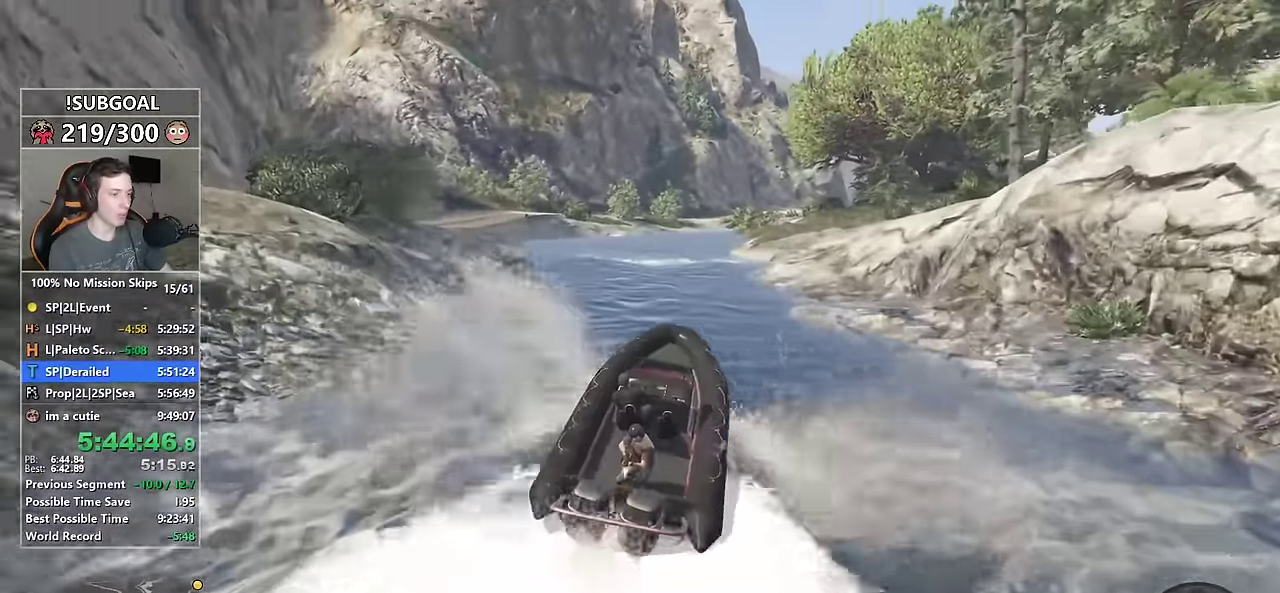
{"keys": ["ctrl", "w"], "mouse": [], "events": [[100, "a", "up"], [250, "a", "down"], [433, "a", "up"], [433, "ctrl", "down"]]}
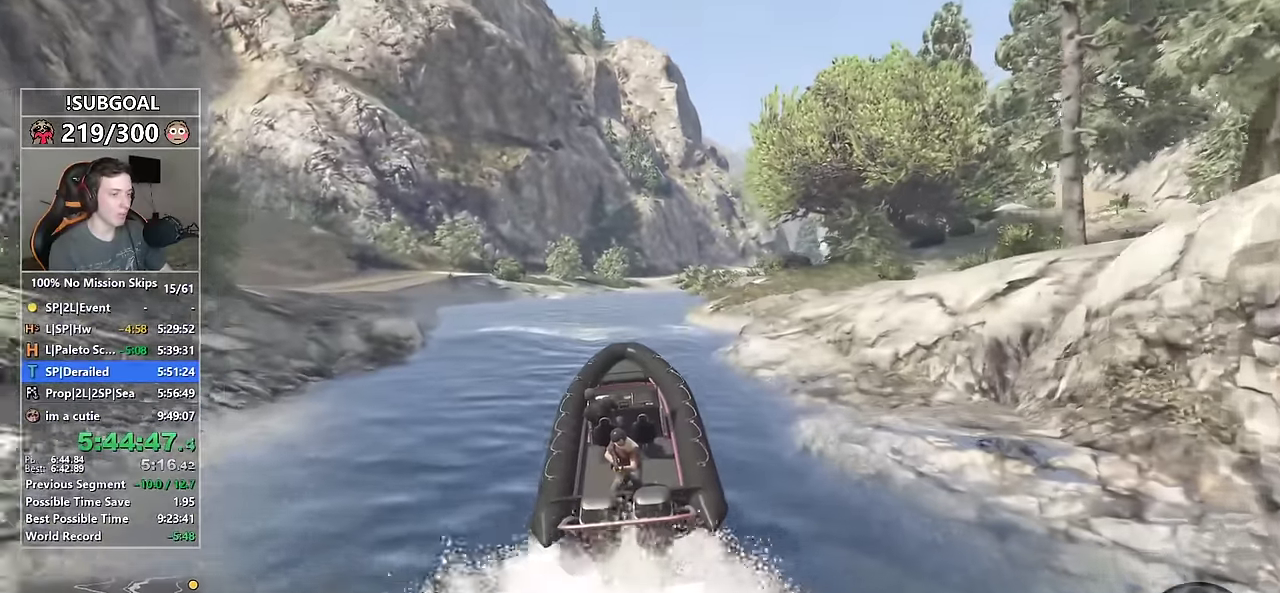
{"keys": ["d", "w"], "mouse": [], "events": [[350, "ctrl", "up"], [400, "d", "down"]]}
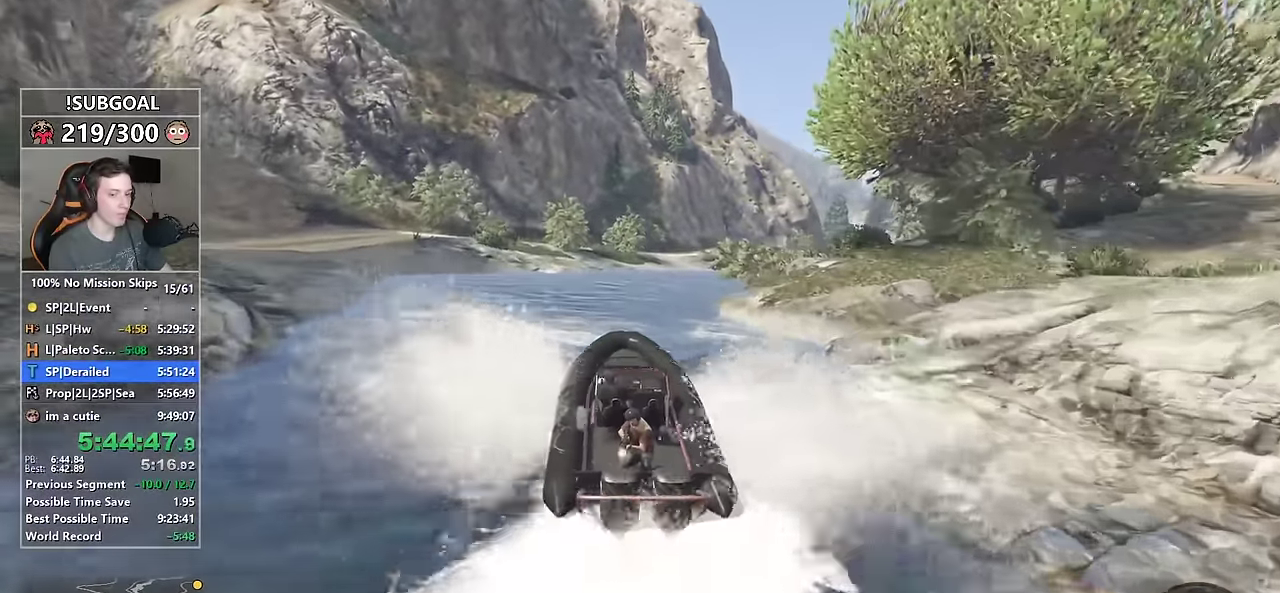
{"keys": ["ctrl", "d", "w"], "mouse": [], "events": [[33, "d", "up"], [183, "d", "down"], [416, "ctrl", "down"]]}
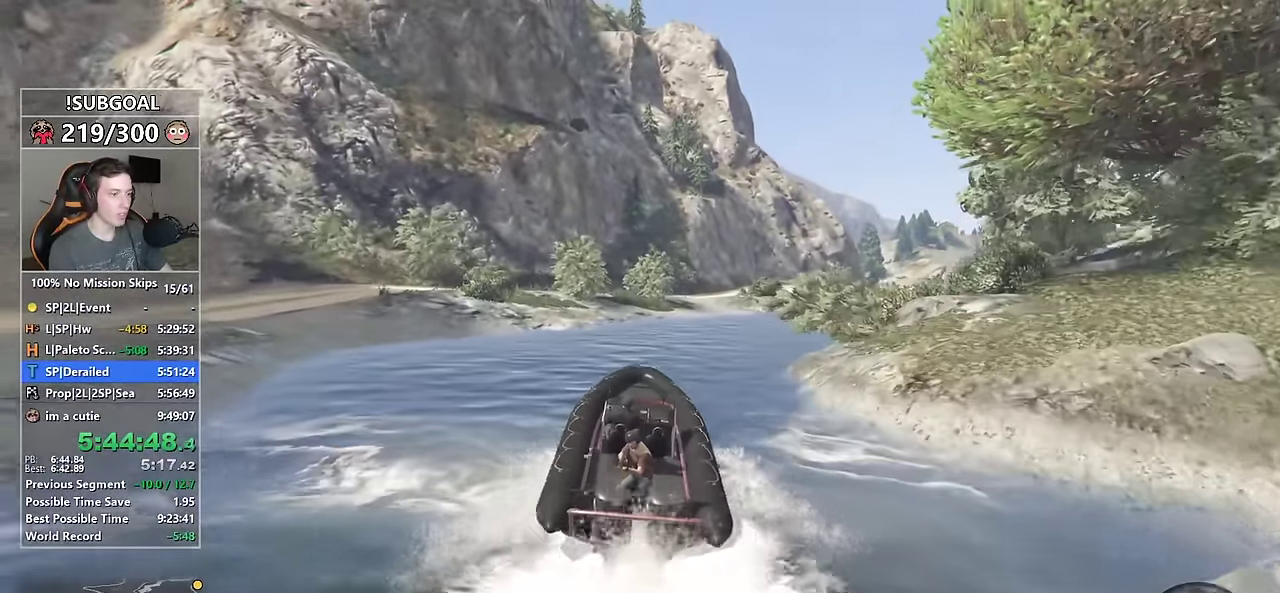
{"keys": ["ctrl", "d", "w"], "mouse": [], "events": []}
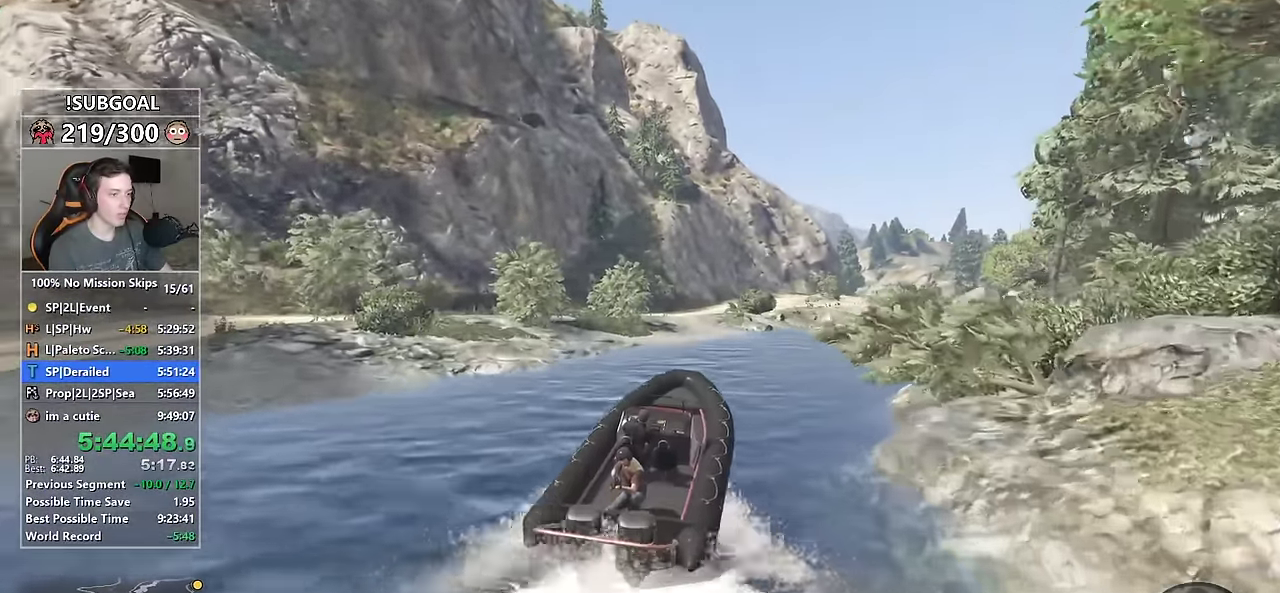
{"keys": ["ctrl", "w"], "mouse": [], "events": [[33, "d", "up"], [166, "d", "down"], [400, "d", "up"]]}
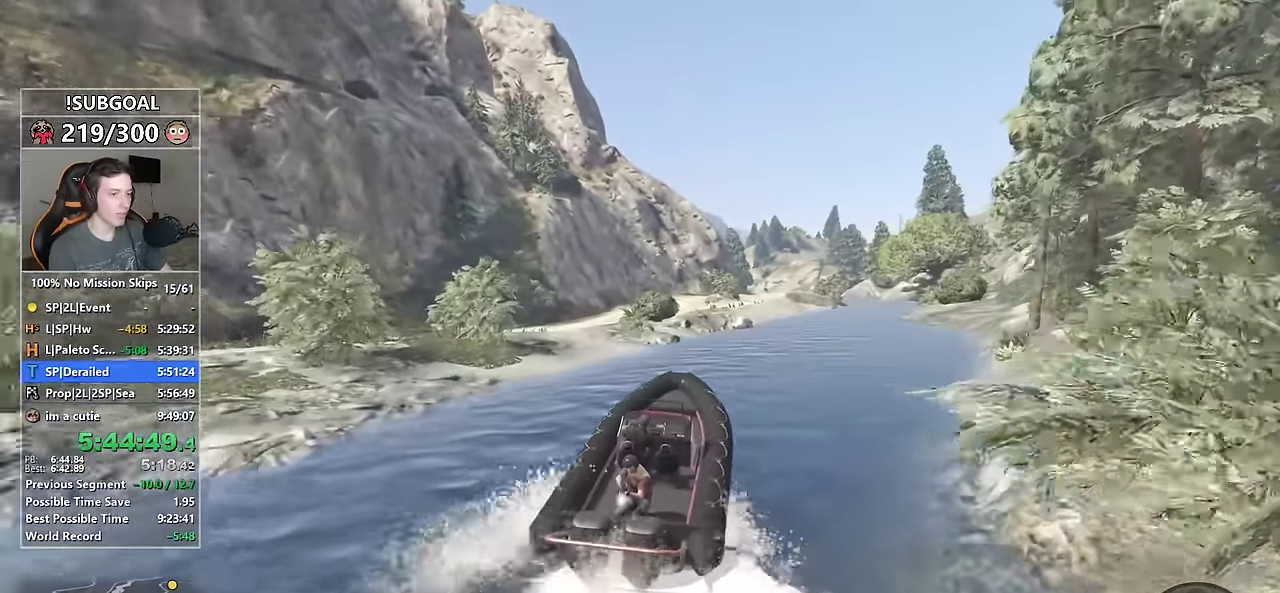
{"keys": ["ctrl", "d", "w"], "mouse": [], "events": [[50, "d", "down"], [316, "d", "up"], [466, "d", "down"]]}
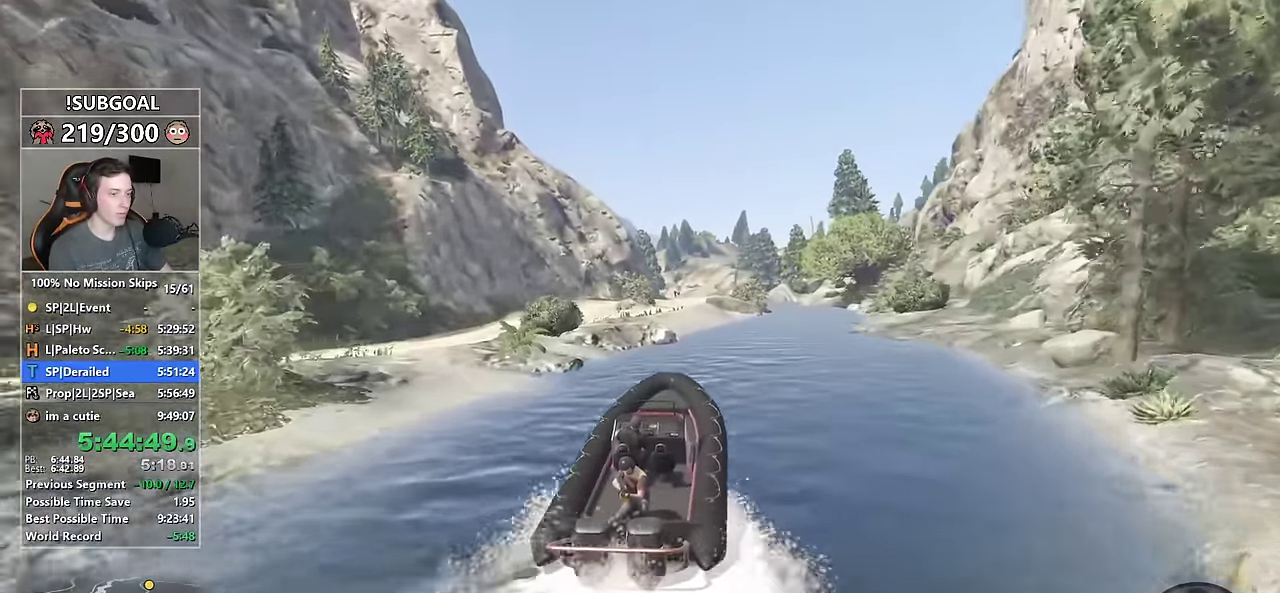
{"keys": ["8", "w"], "mouse": [], "events": [[200, "d", "up"], [250, "8", "down"], [250, "ctrl", "up"]]}
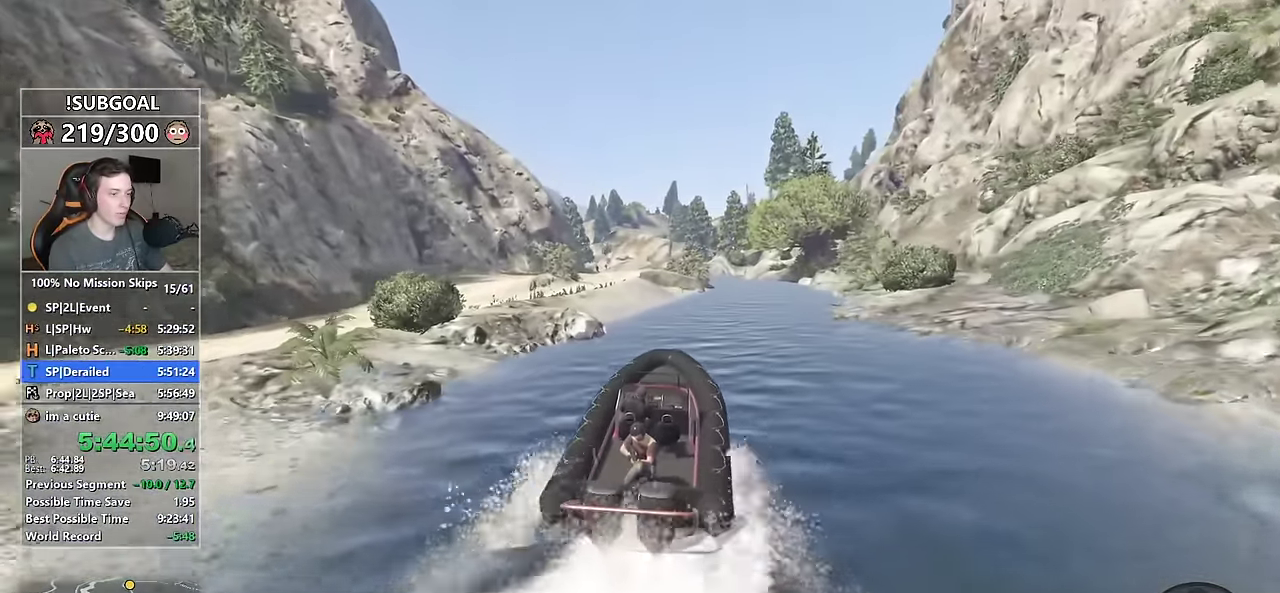
{"keys": ["ctrl", "num5", "w"], "mouse": [], "events": [[33, "d", "down"], [216, "d", "up"], [283, "8", "up"], [300, "num5", "down"], [400, "ctrl", "down"]]}
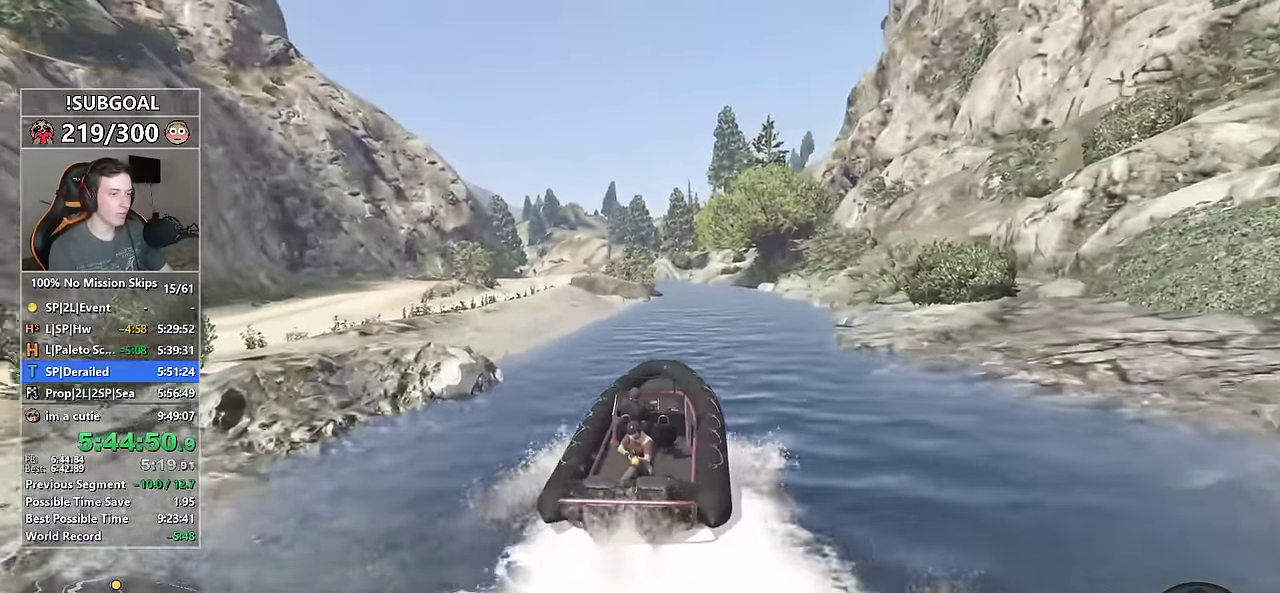
{"keys": ["8", "w"], "mouse": [], "events": [[466, "8", "down"], [466, "ctrl", "up"], [466, "num5", "up"]]}
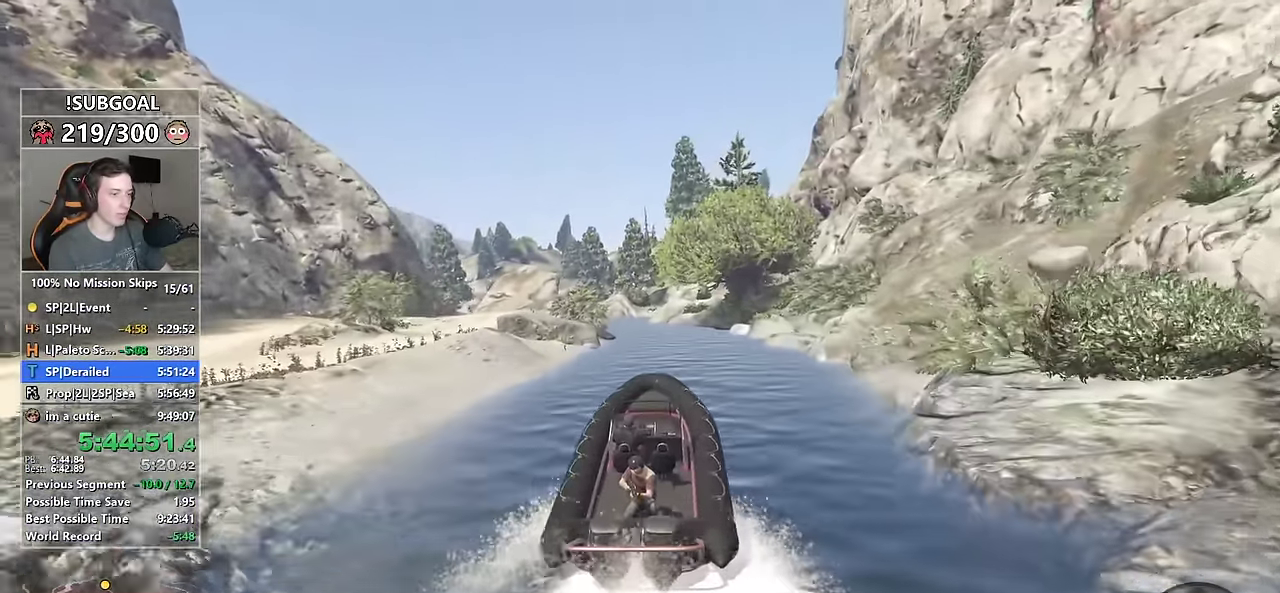
{"keys": ["ctrl", "num5", "w"], "mouse": [], "events": [[100, "a", "down"], [250, "a", "up"], [483, "8", "up"], [483, "ctrl", "down"], [483, "num5", "down"]]}
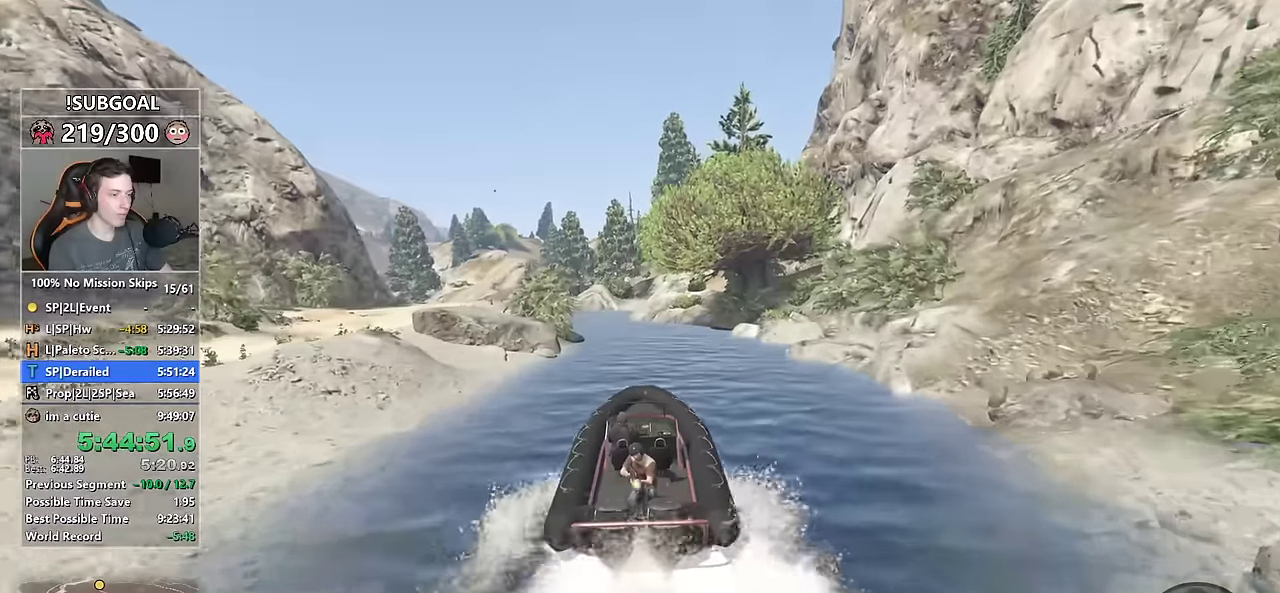
{"keys": ["ctrl", "num5", "w"], "mouse": [], "events": []}
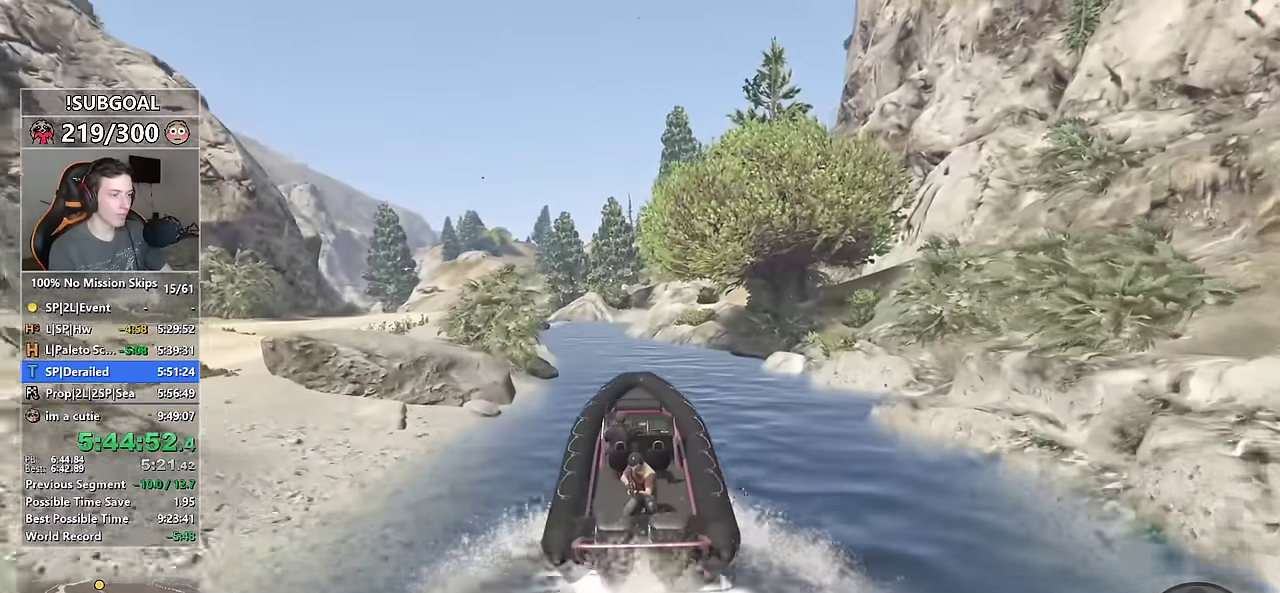
{"keys": ["a", "ctrl", "w"], "mouse": [], "events": [[116, "a", "down"], [116, "num5", "up"], [316, "num4", "down"], [466, "num4", "up"]]}
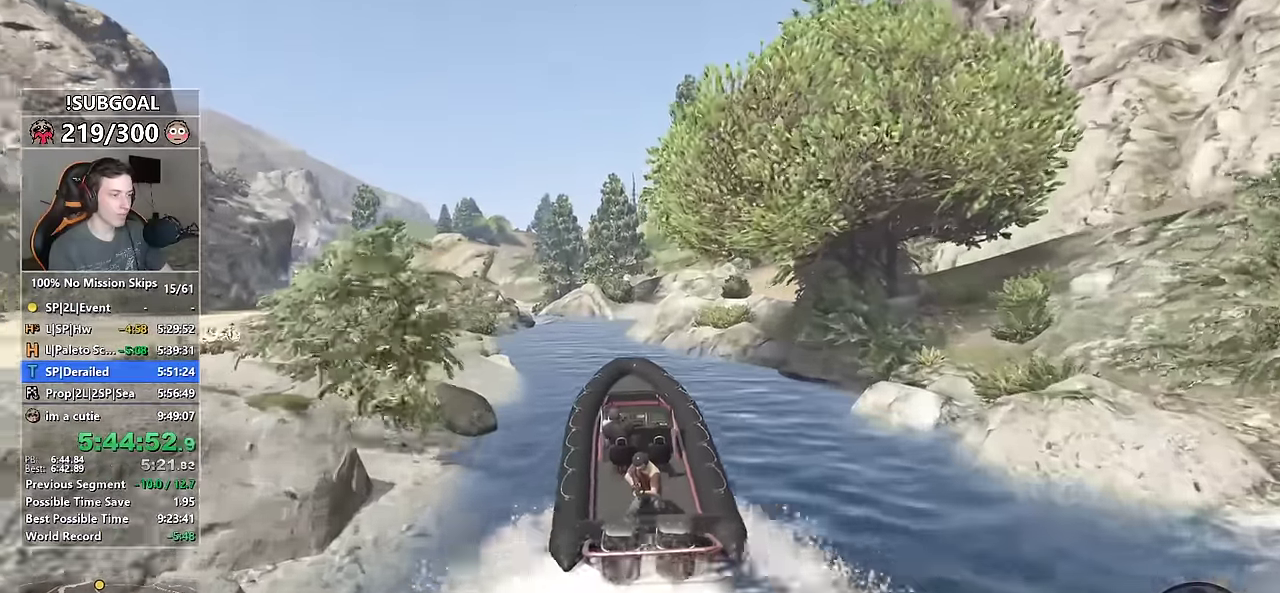
{"keys": ["ctrl", "w"], "mouse": [], "events": [[50, "a", "up"]]}
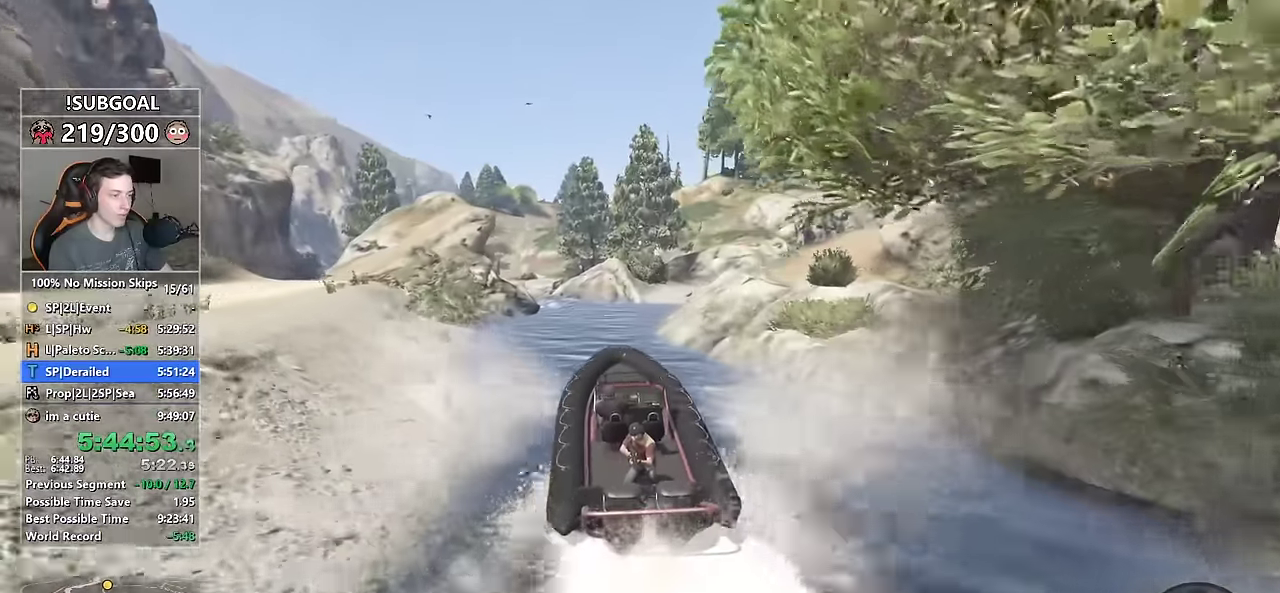
{"keys": ["ctrl", "num4", "w"], "mouse": [], "events": [[500, "num4", "down"]]}
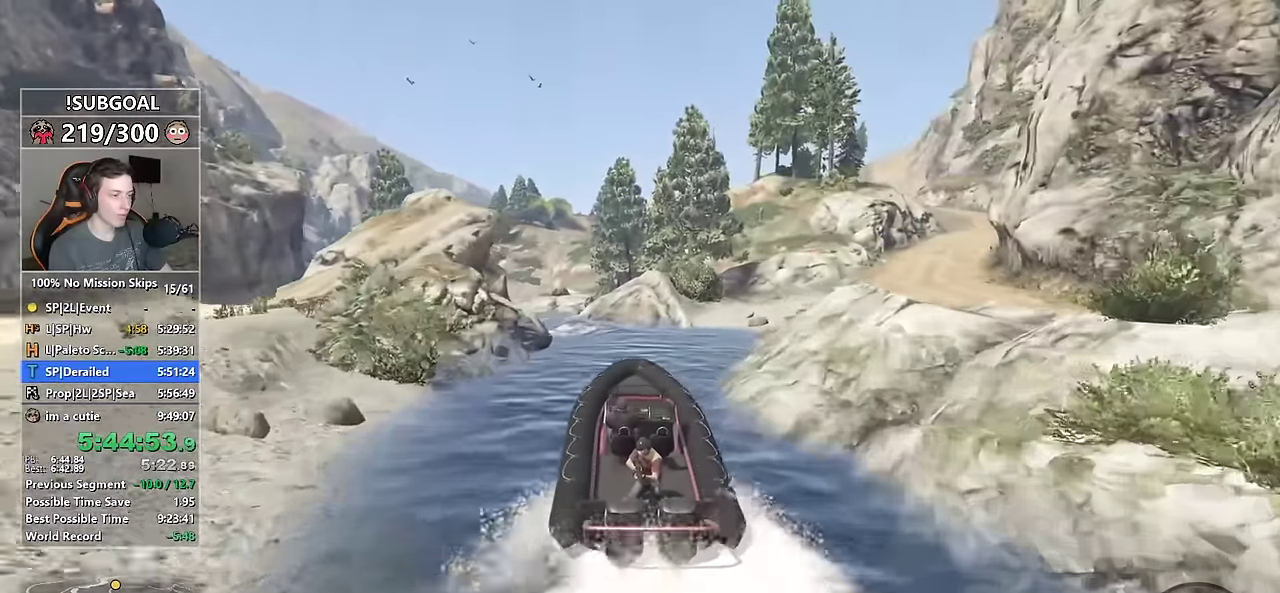
{"keys": ["a", "ctrl", "num4", "w"], "mouse": [], "events": [[83, "a", "down"], [133, "num4", "up"], [183, "a", "up"], [333, "a", "down"], [333, "num4", "down"]]}
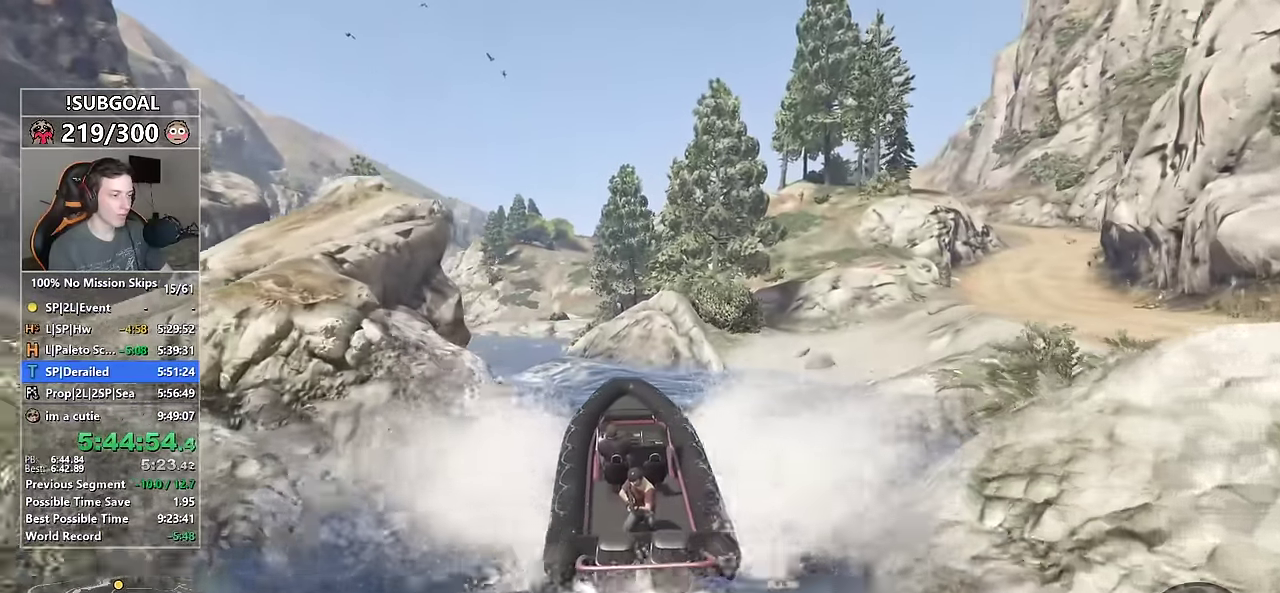
{"keys": ["ctrl", "w"], "mouse": [], "events": [[433, "num4", "up"], [483, "a", "up"]]}
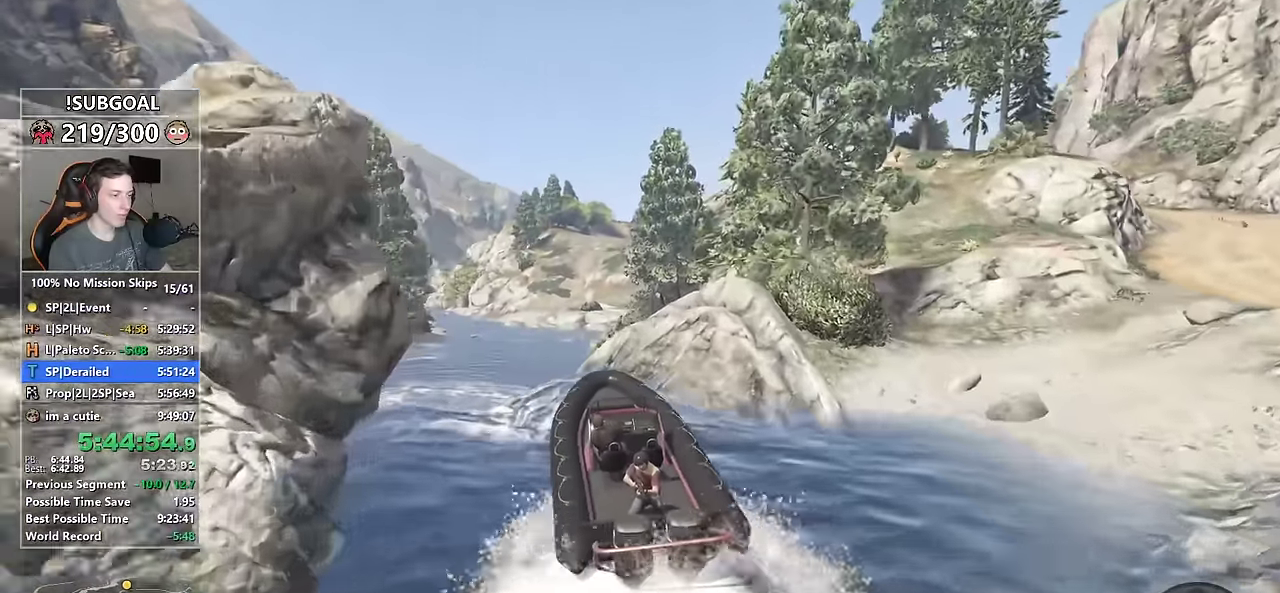
{"keys": ["w"], "mouse": [], "events": [[116, "num4", "down"], [166, "a", "down"], [266, "a", "up"], [266, "num4", "up"], [350, "ctrl", "up"]]}
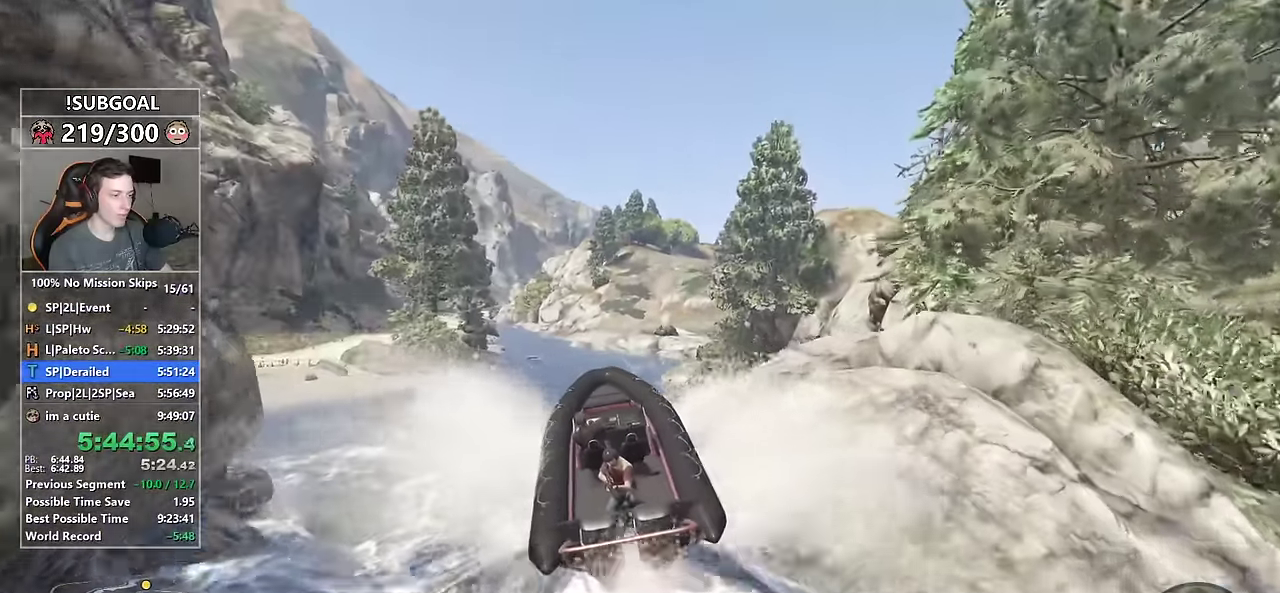
{"keys": ["d", "w"], "mouse": [], "events": [[316, "d", "down"]]}
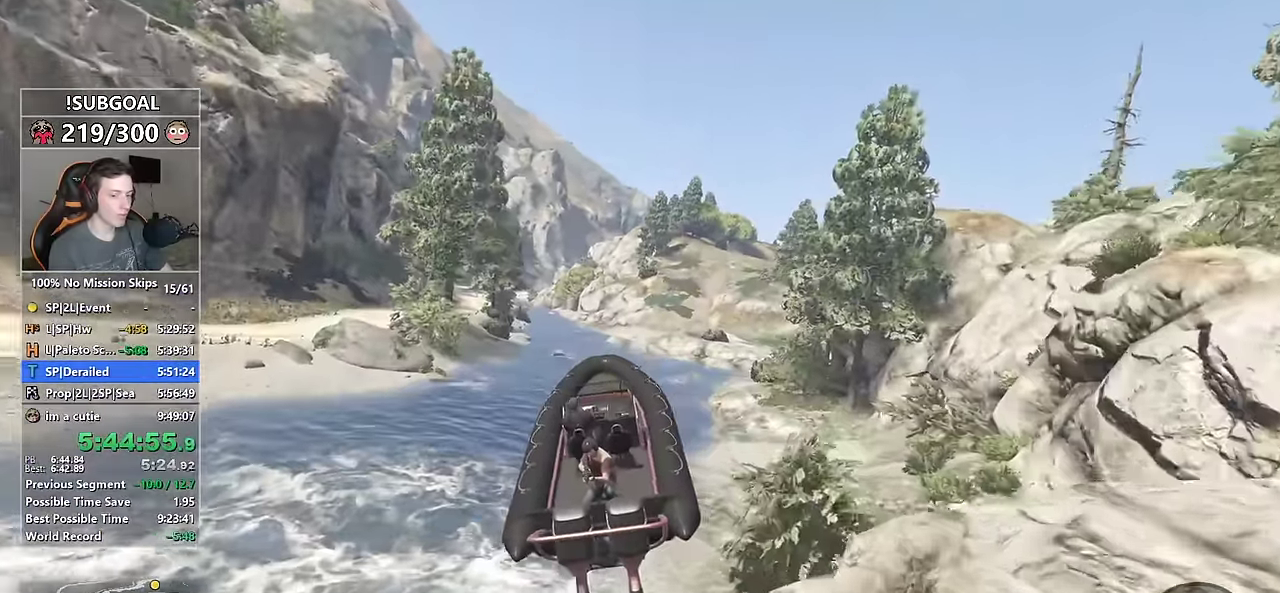
{"keys": ["d", "w"], "mouse": [], "events": [[200, "d", "up"], [283, "num6", "down"], [416, "num6", "up"], [433, "d", "down"]]}
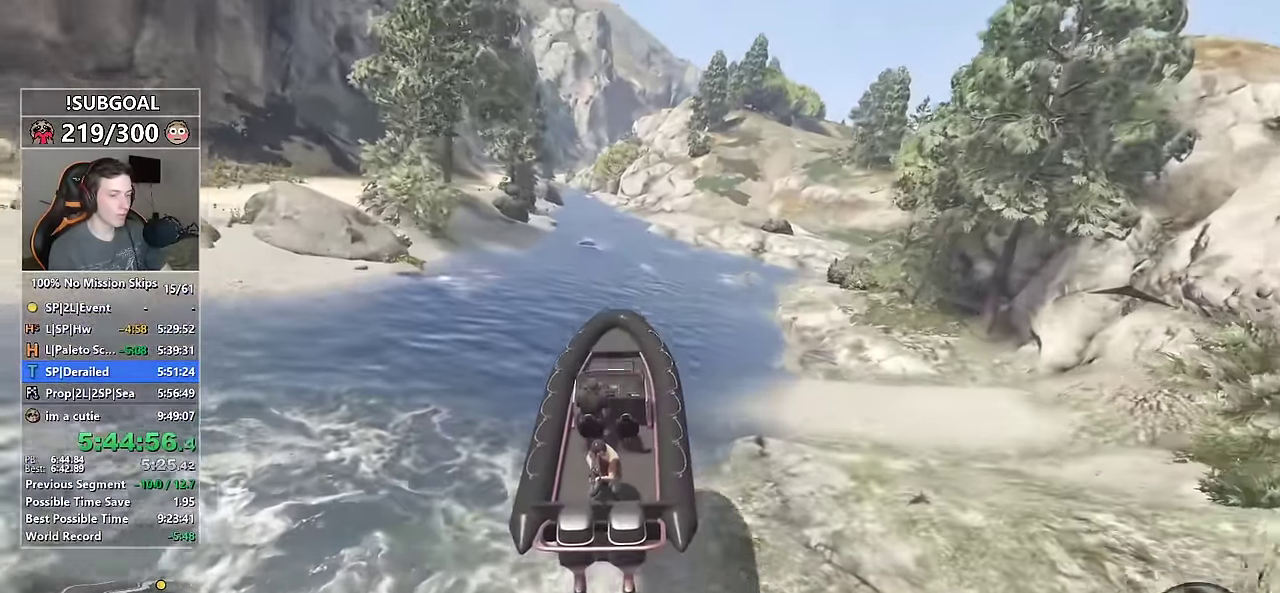
{"keys": ["ctrl", "w"], "mouse": [], "events": [[50, "d", "up"], [216, "ctrl", "down"], [350, "d", "down"], [433, "d", "up"]]}
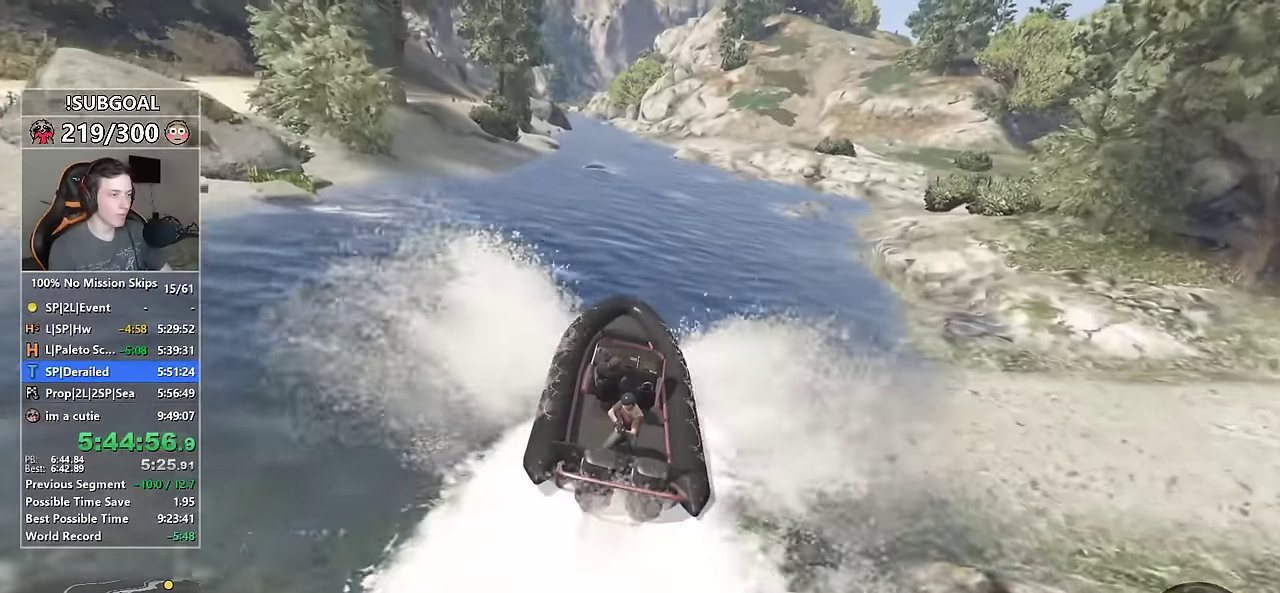
{"keys": ["ctrl", "d", "w"], "mouse": [], "events": [[183, "d", "down"], [283, "d", "up"], [416, "d", "down"]]}
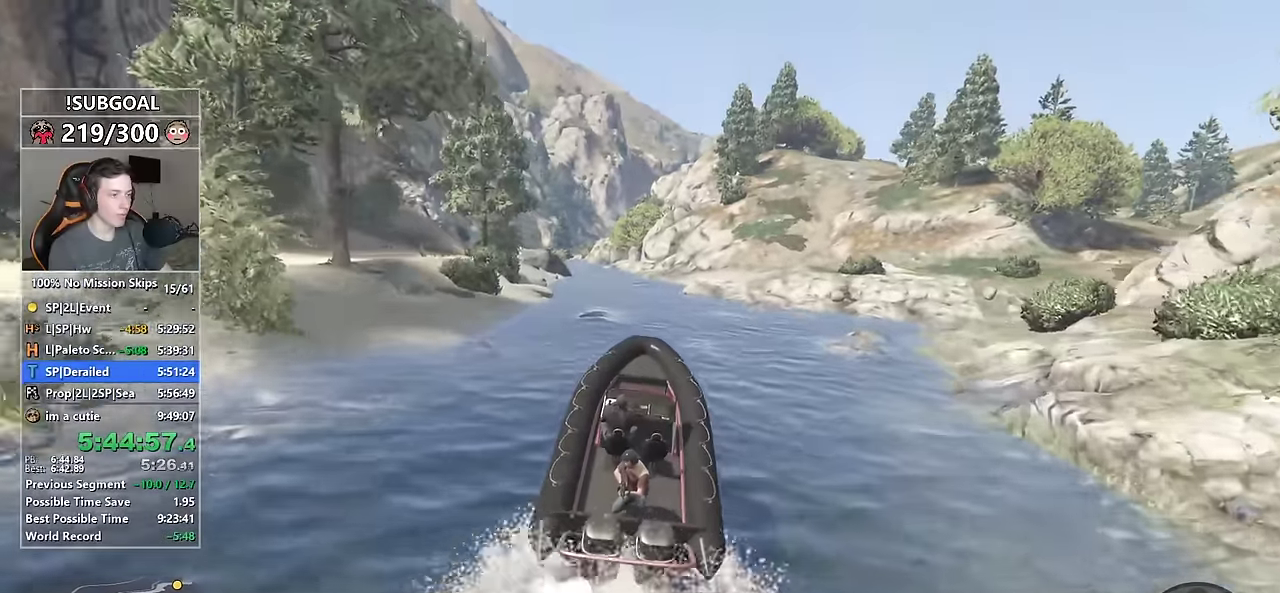
{"keys": ["a", "ctrl", "w"], "mouse": [], "events": [[66, "d", "up"], [483, "a", "down"]]}
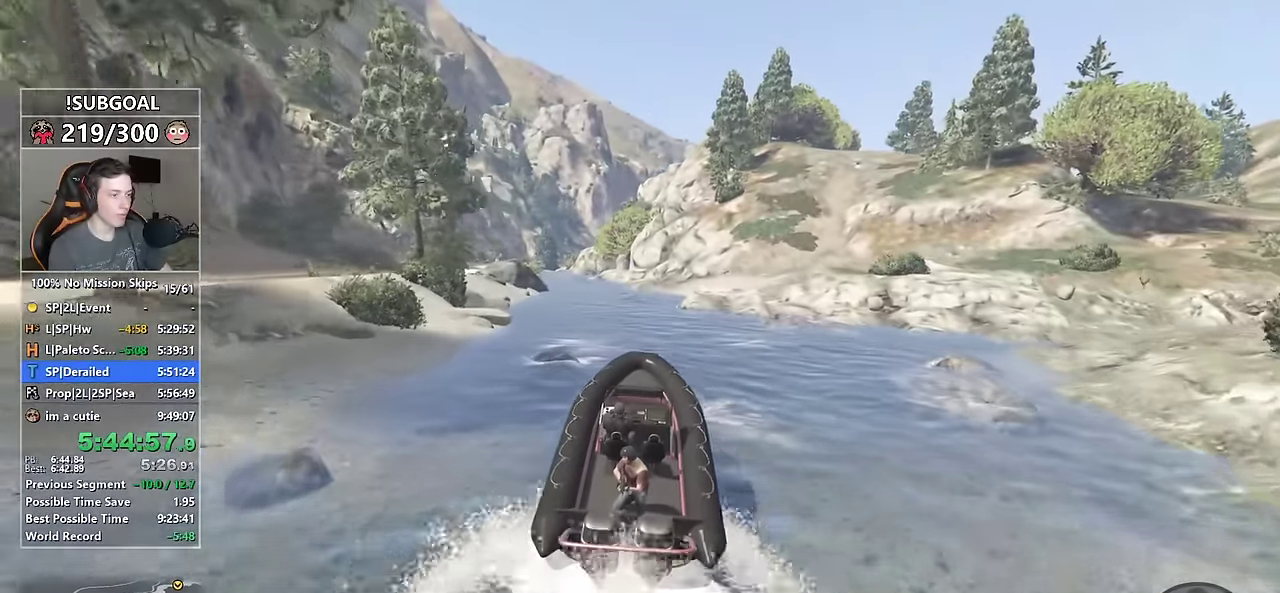
{"keys": ["ctrl", "w"], "mouse": [], "events": [[350, "a", "up"]]}
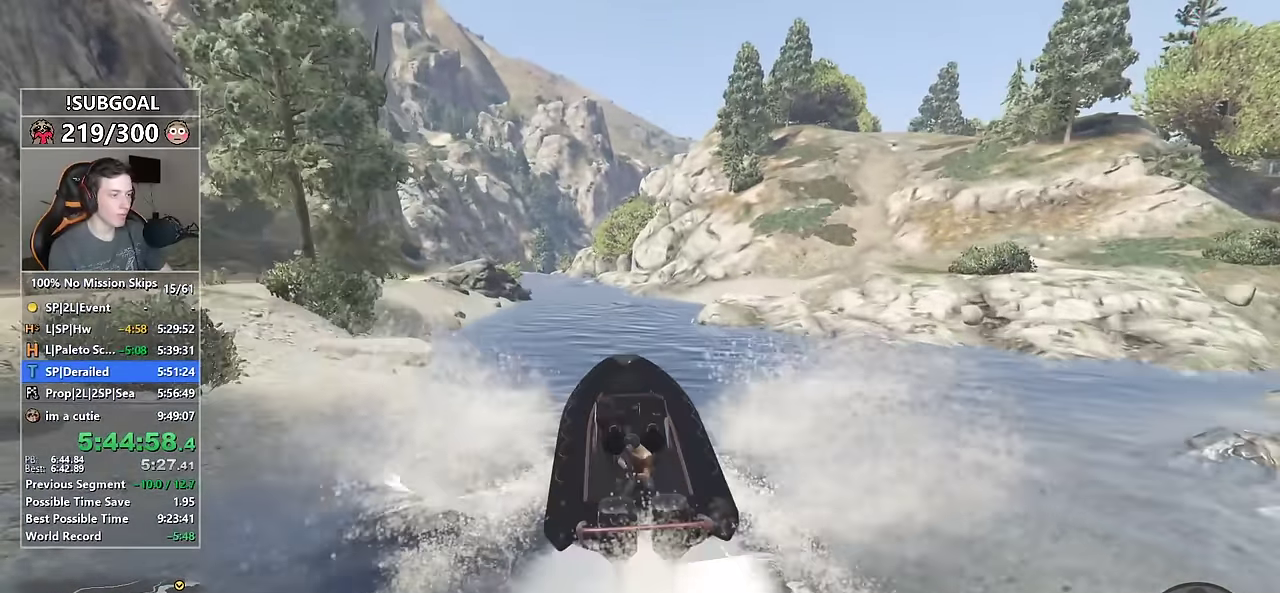
{"keys": ["ctrl", "w"], "mouse": [], "events": []}
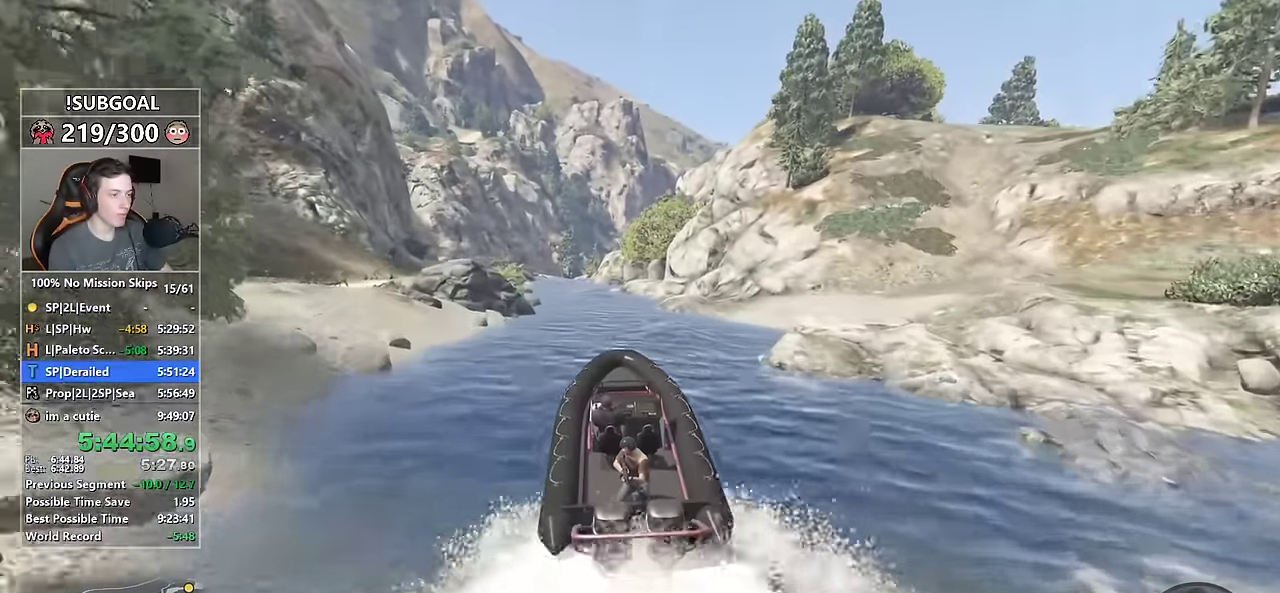
{"keys": ["ctrl", "w"], "mouse": [], "events": [[50, "a", "down"], [250, "a", "up"]]}
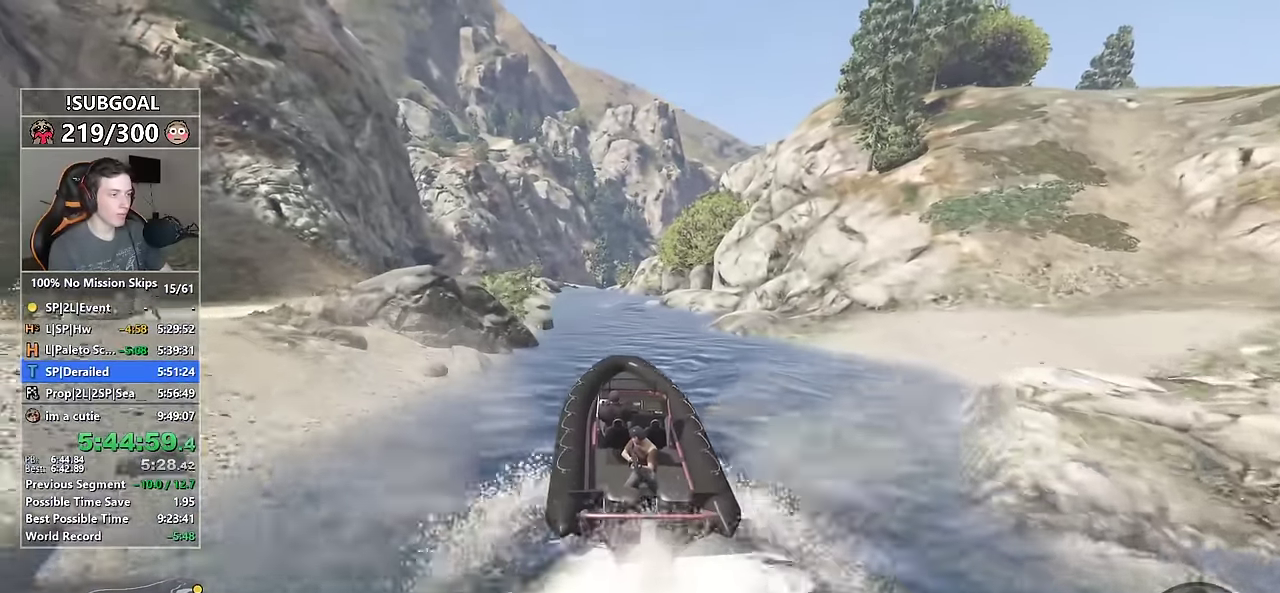
{"keys": ["ctrl", "w"], "mouse": [], "events": []}
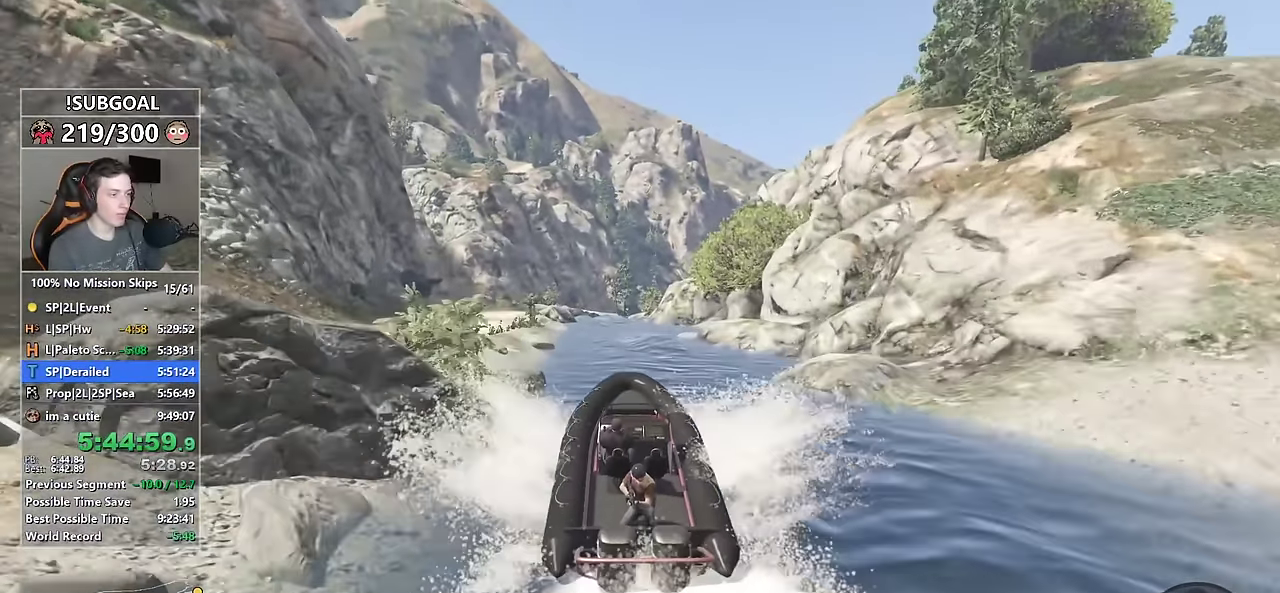
{"keys": ["ctrl", "w"], "mouse": [], "events": []}
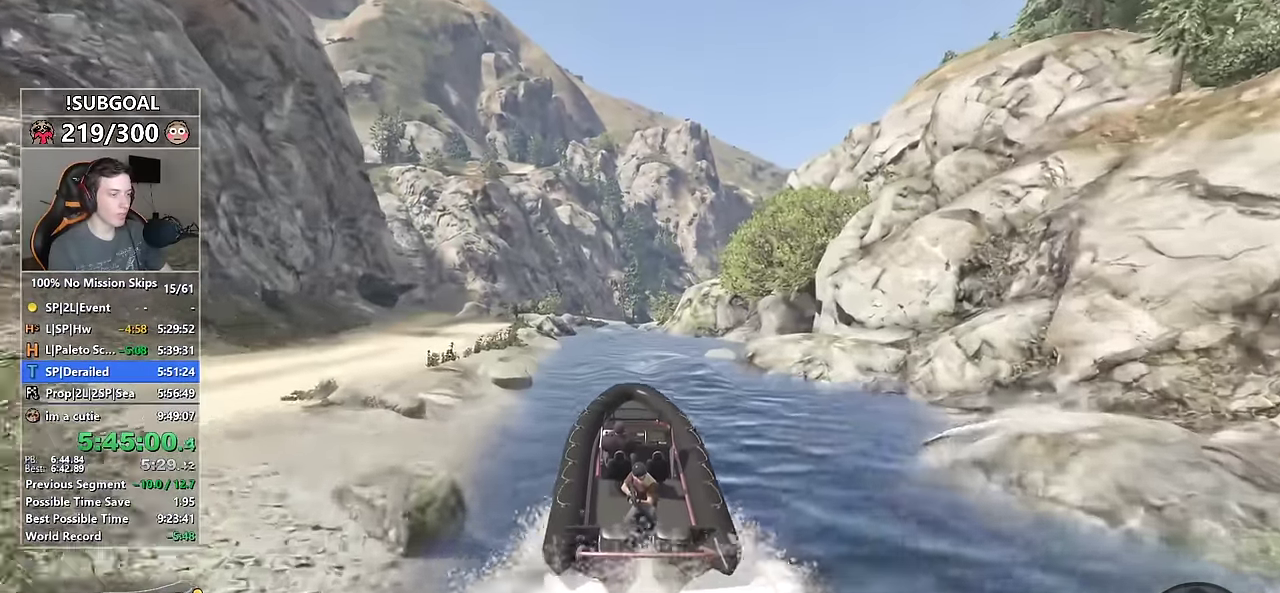
{"keys": ["ctrl", "w"], "mouse": [], "events": [[250, "d", "down"], [483, "d", "up"]]}